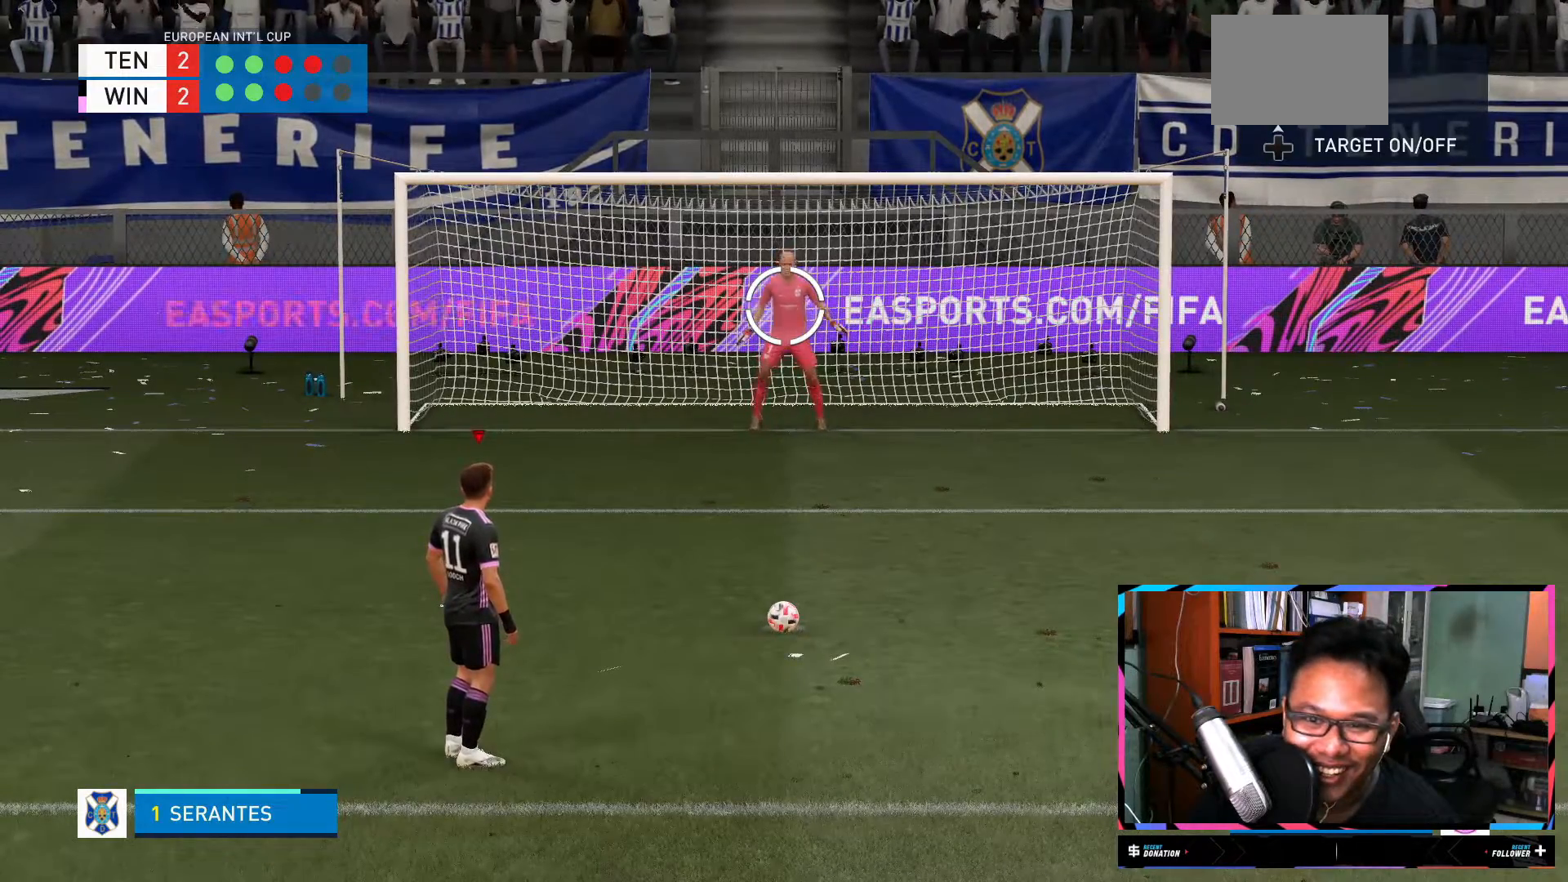
Gameplay with a controller (Xbox layout); each line is a JSON object with the inputs held at the frame after it. "events" lists button and stick changes between this image and that frame as [ms after this image, input, new state], when the widget could be followed in between. Not read: L3 R3.
{"buttons": ["X"], "left_stick": "center", "right_stick": "center", "events": [[350, "X", "down"]]}
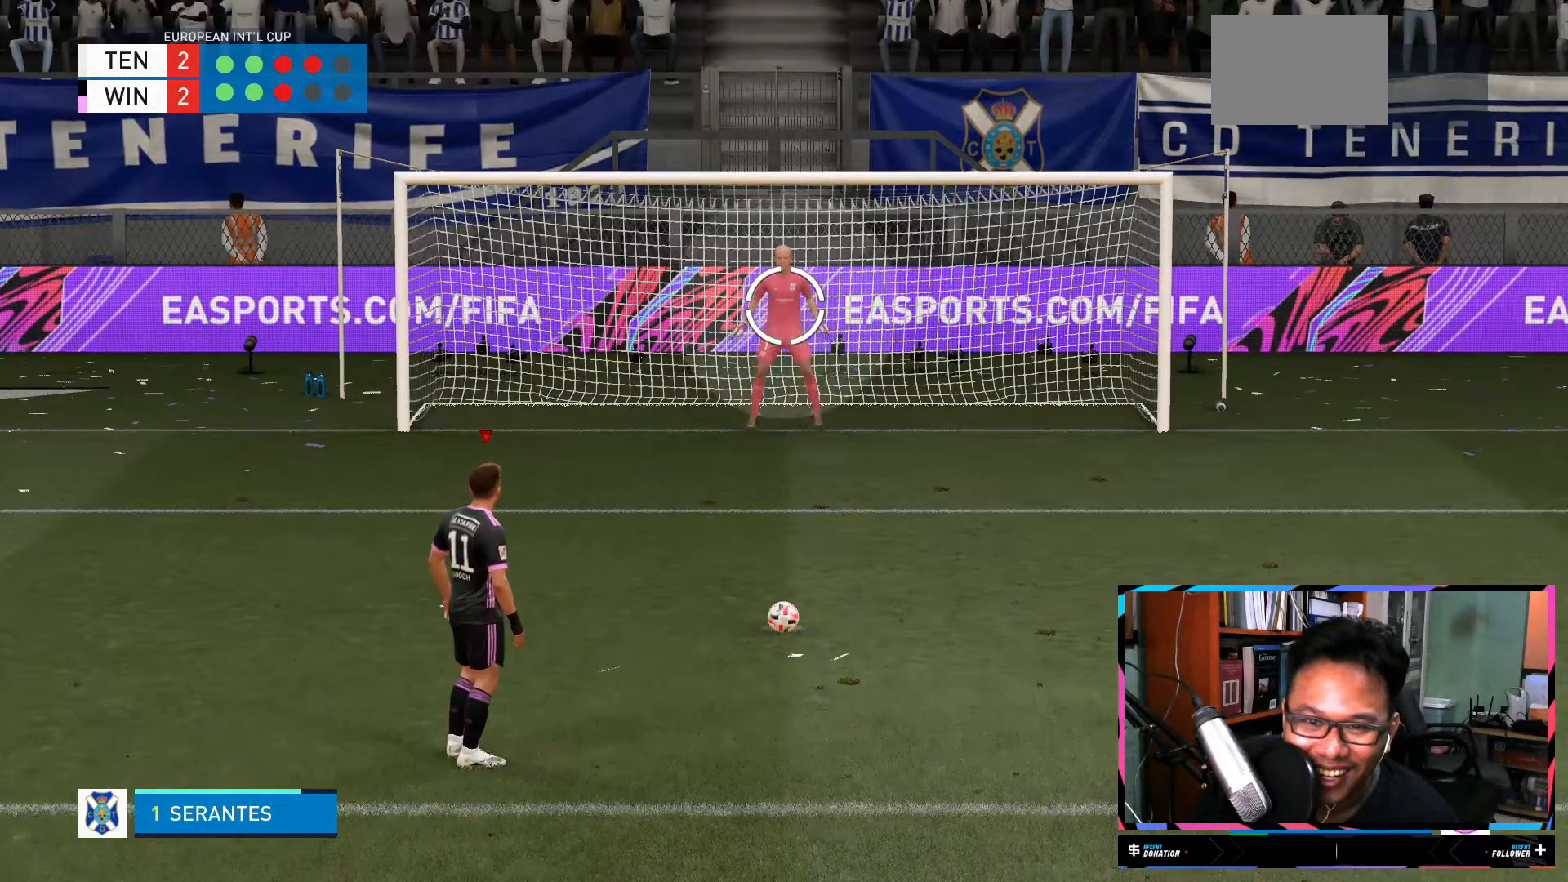
{"buttons": [], "left_stick": "center", "right_stick": "center", "events": [[434, "X", "up"]]}
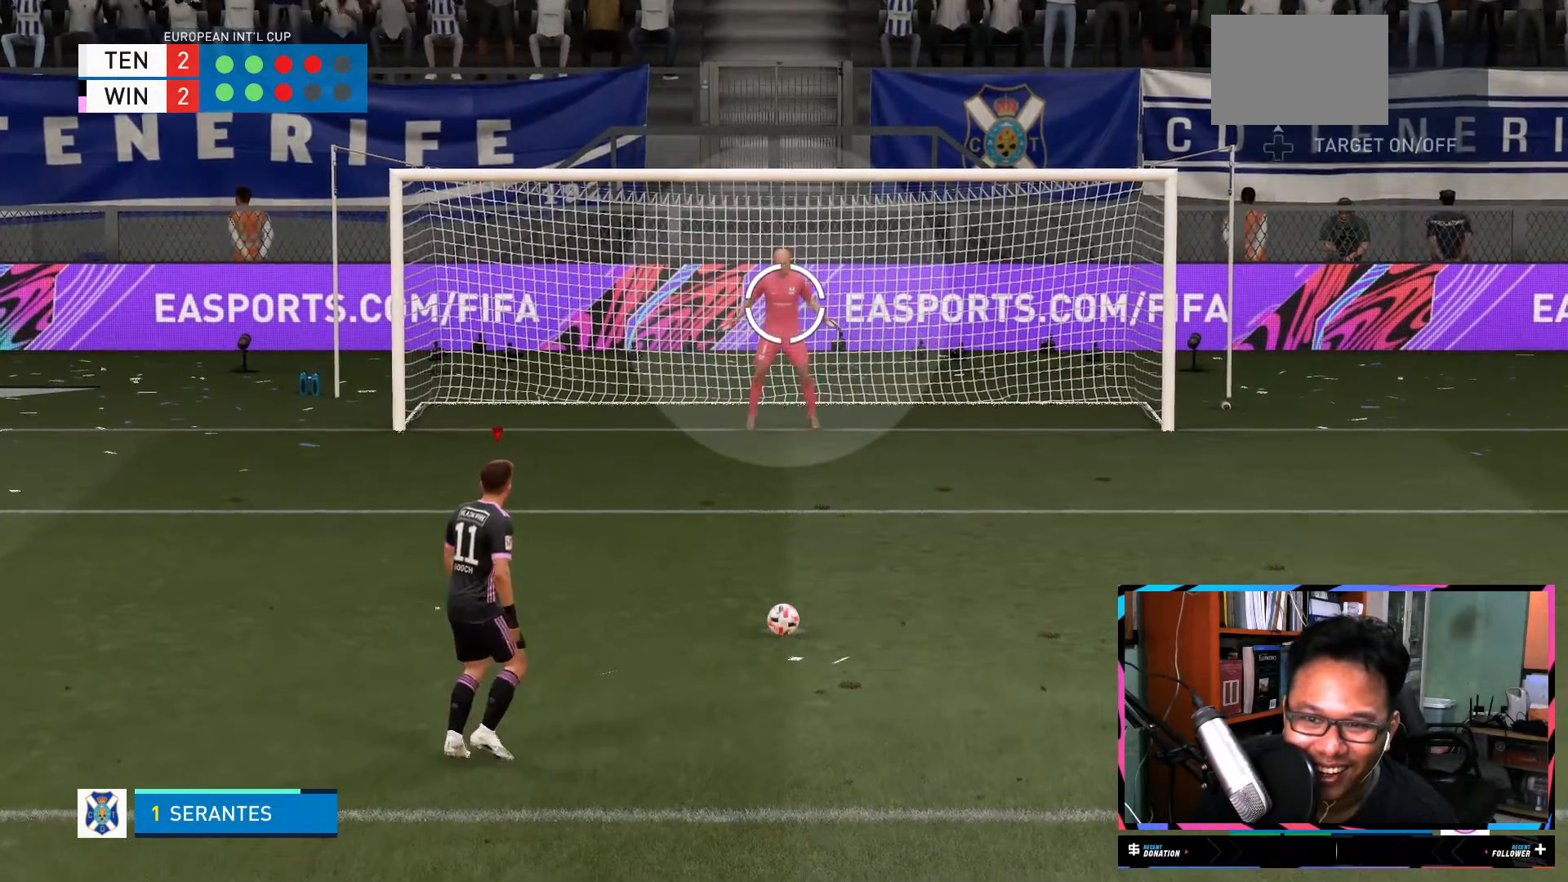
{"buttons": [], "left_stick": "right", "right_stick": "center", "events": [[217, "left_stick", "right"]]}
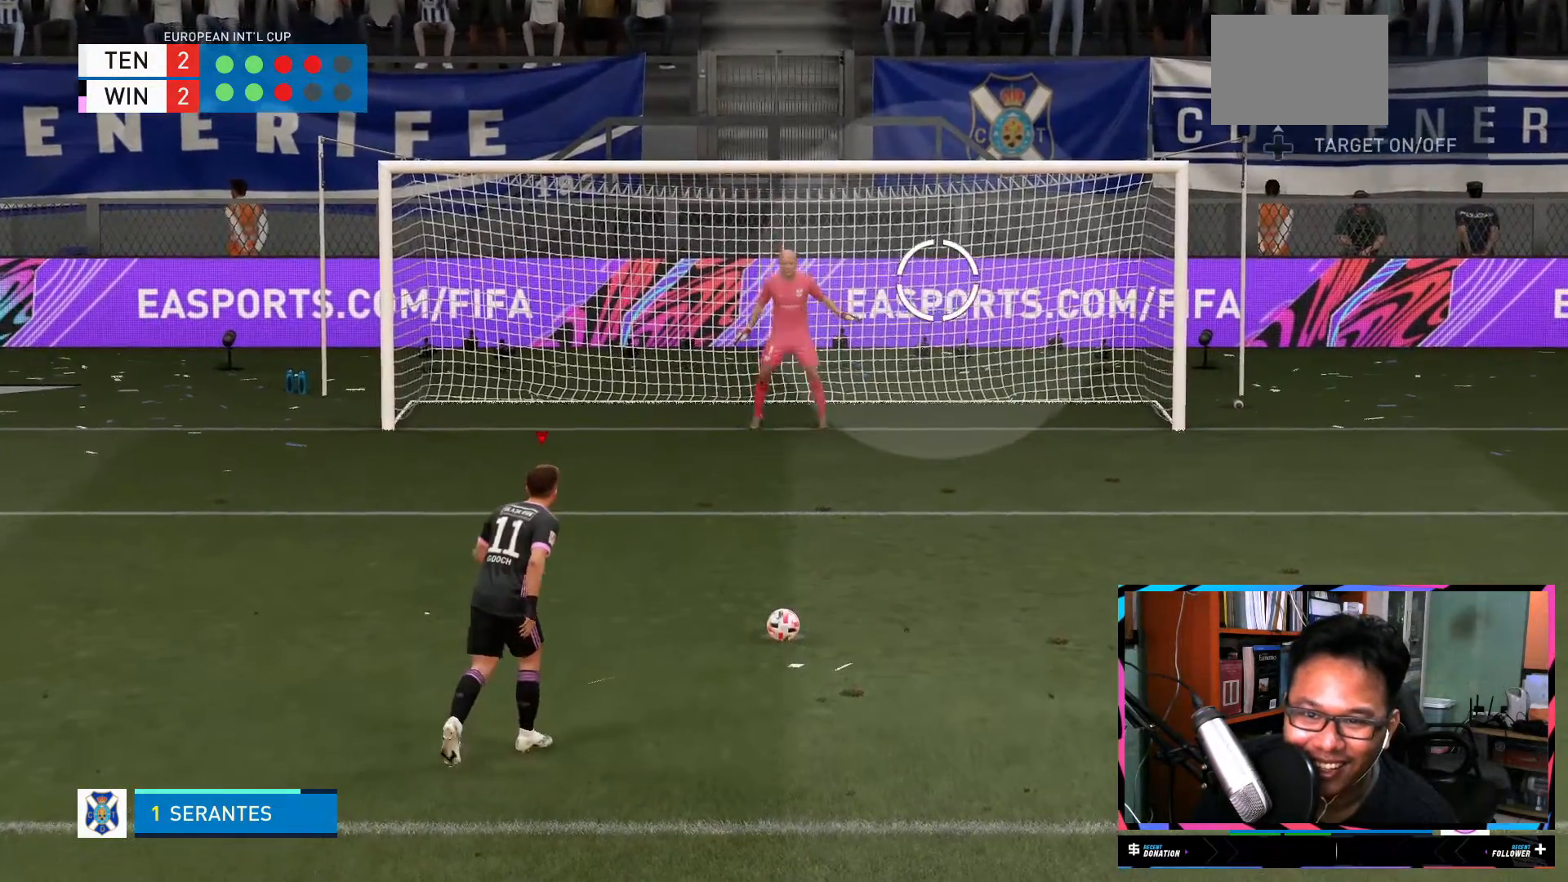
{"buttons": [], "left_stick": "right", "right_stick": "center", "events": []}
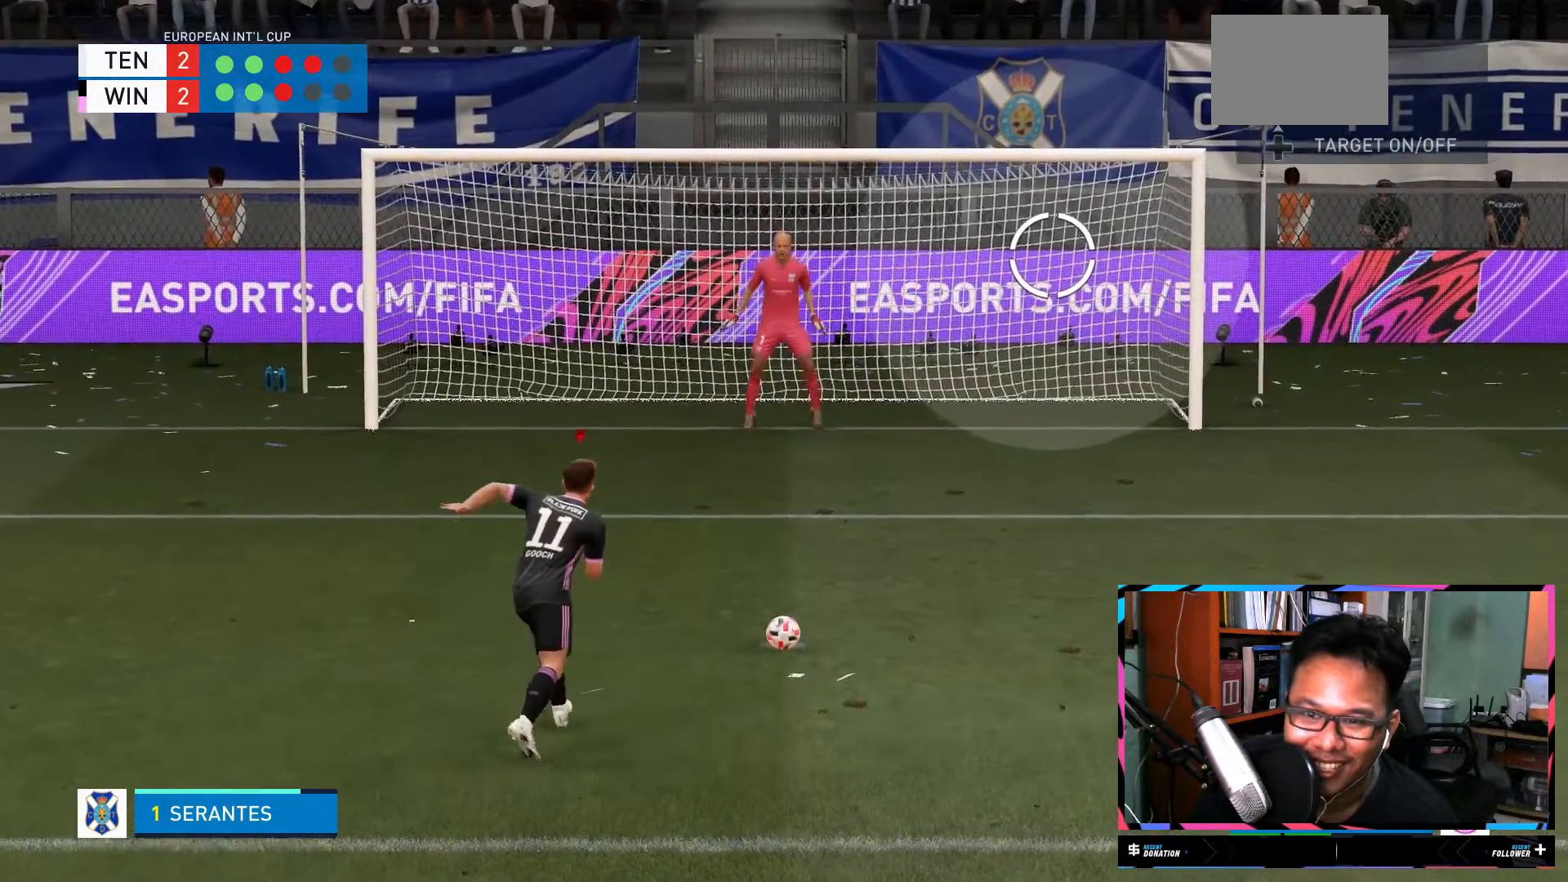
{"buttons": [], "left_stick": "right", "right_stick": "center", "events": []}
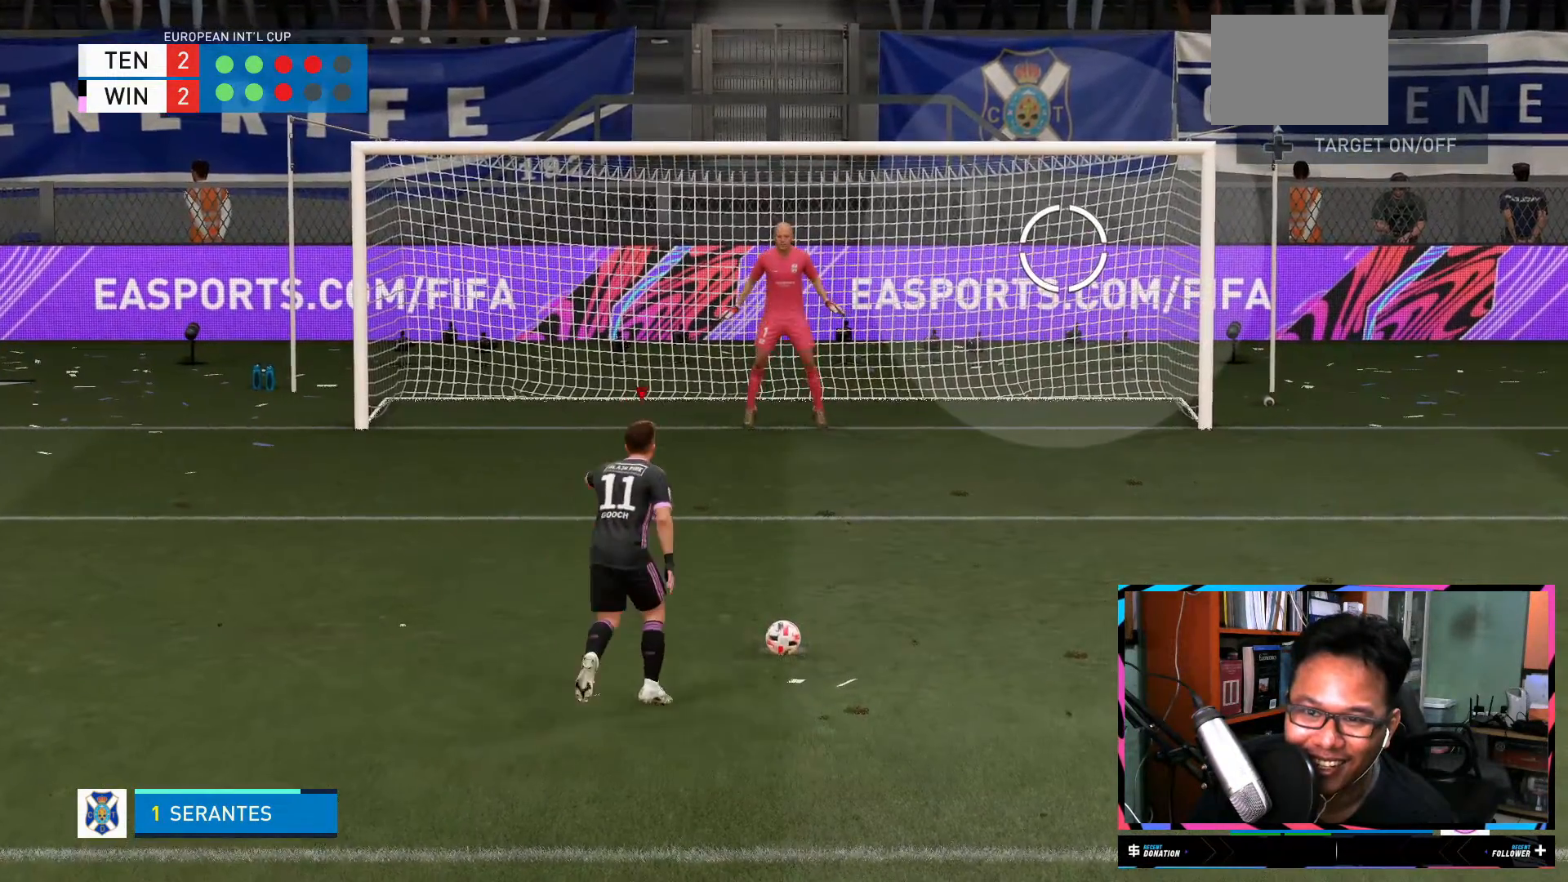
{"buttons": [], "left_stick": "right", "right_stick": "center", "events": []}
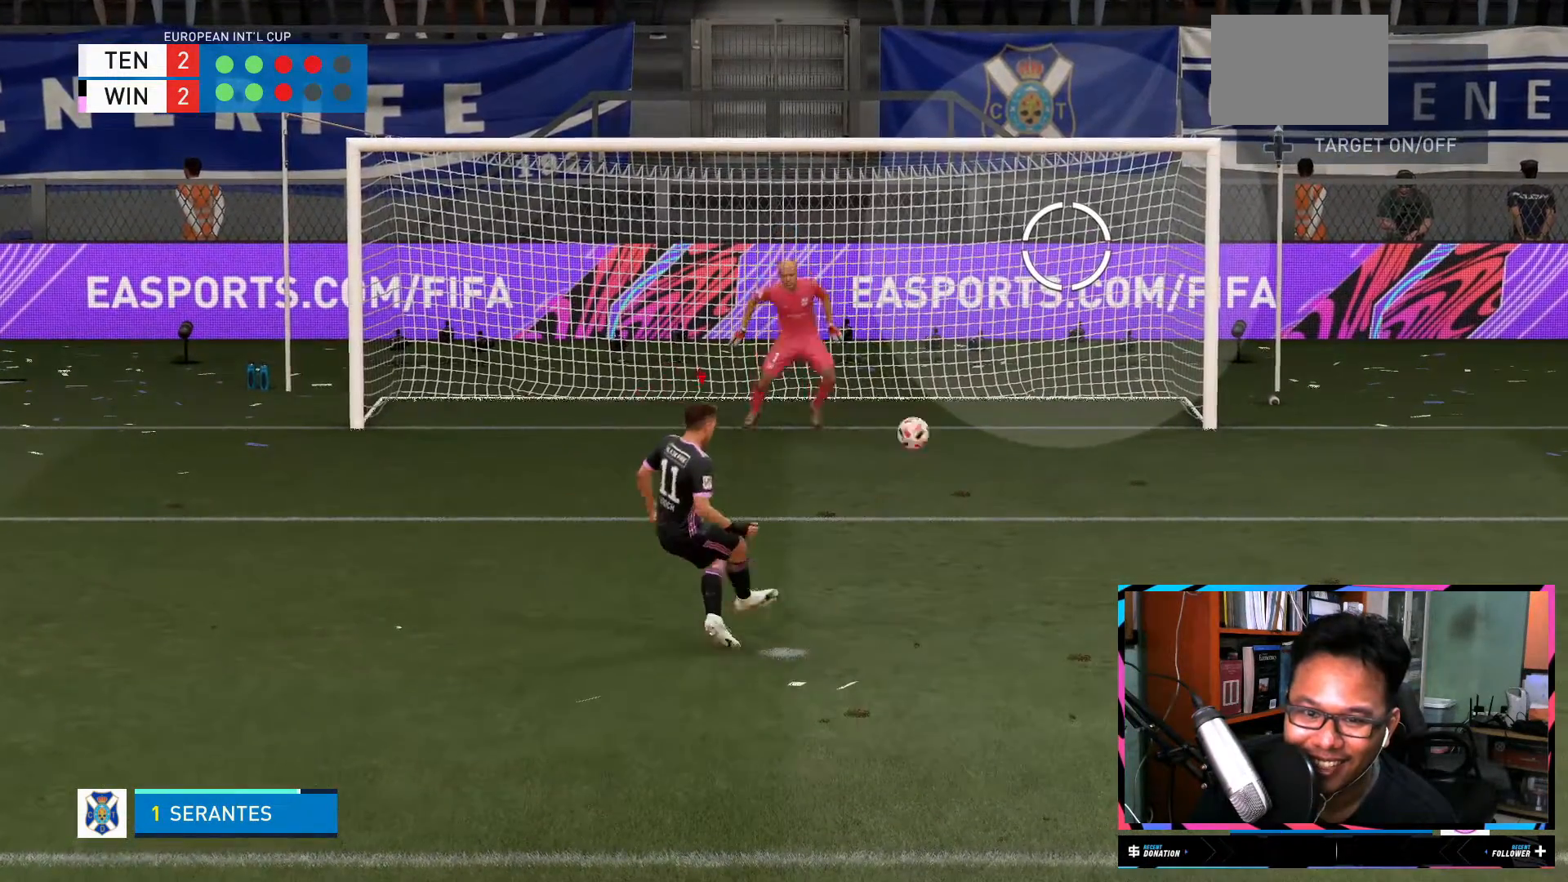
{"buttons": [], "left_stick": "right", "right_stick": "center", "events": []}
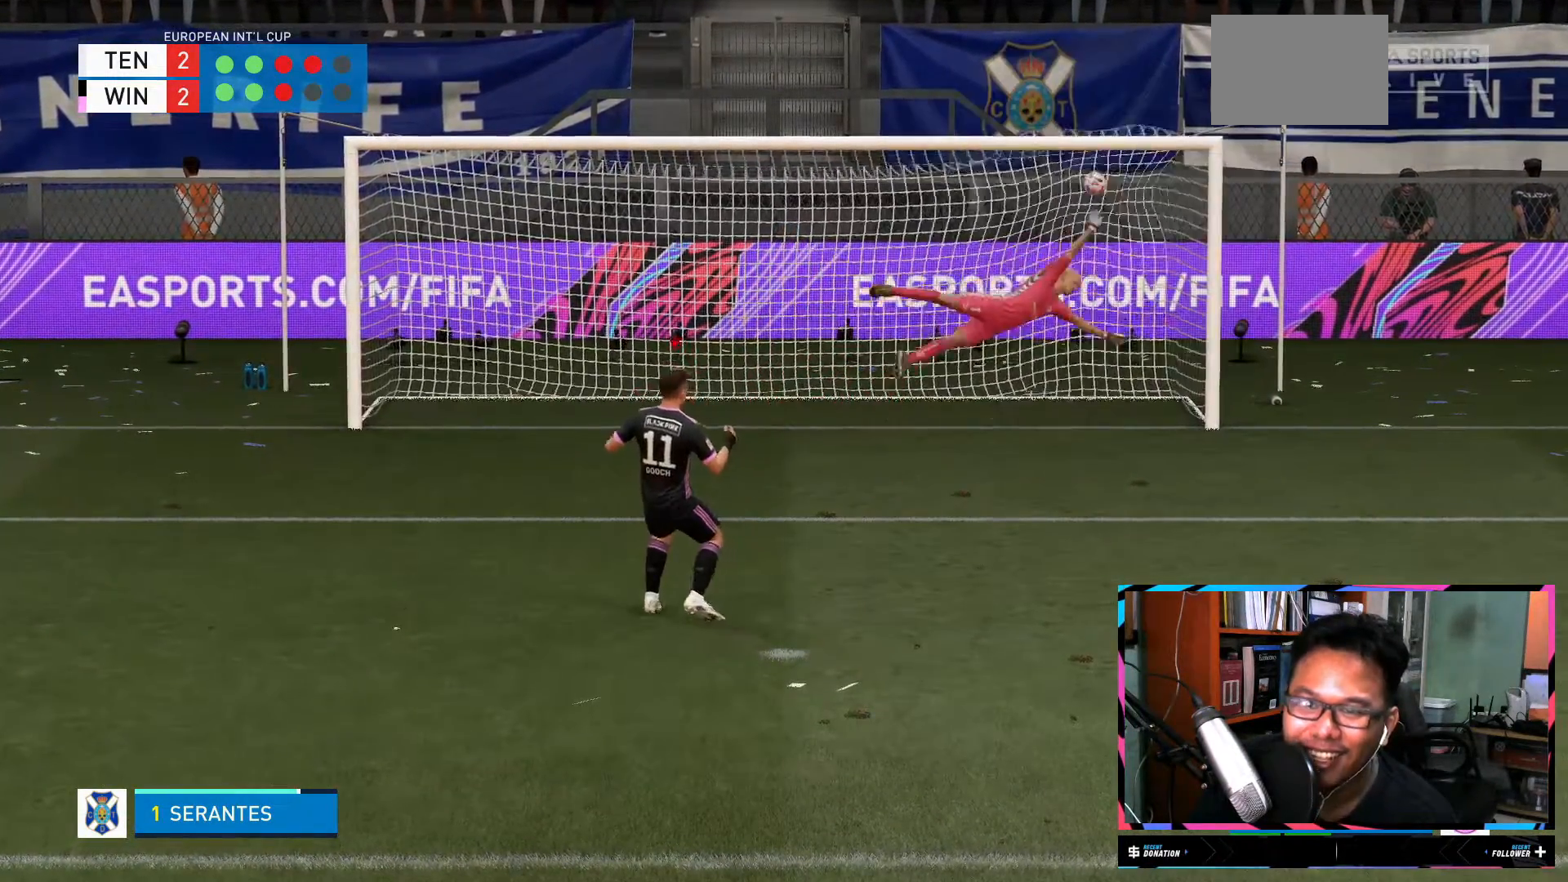
{"buttons": [], "left_stick": "right", "right_stick": "center", "events": []}
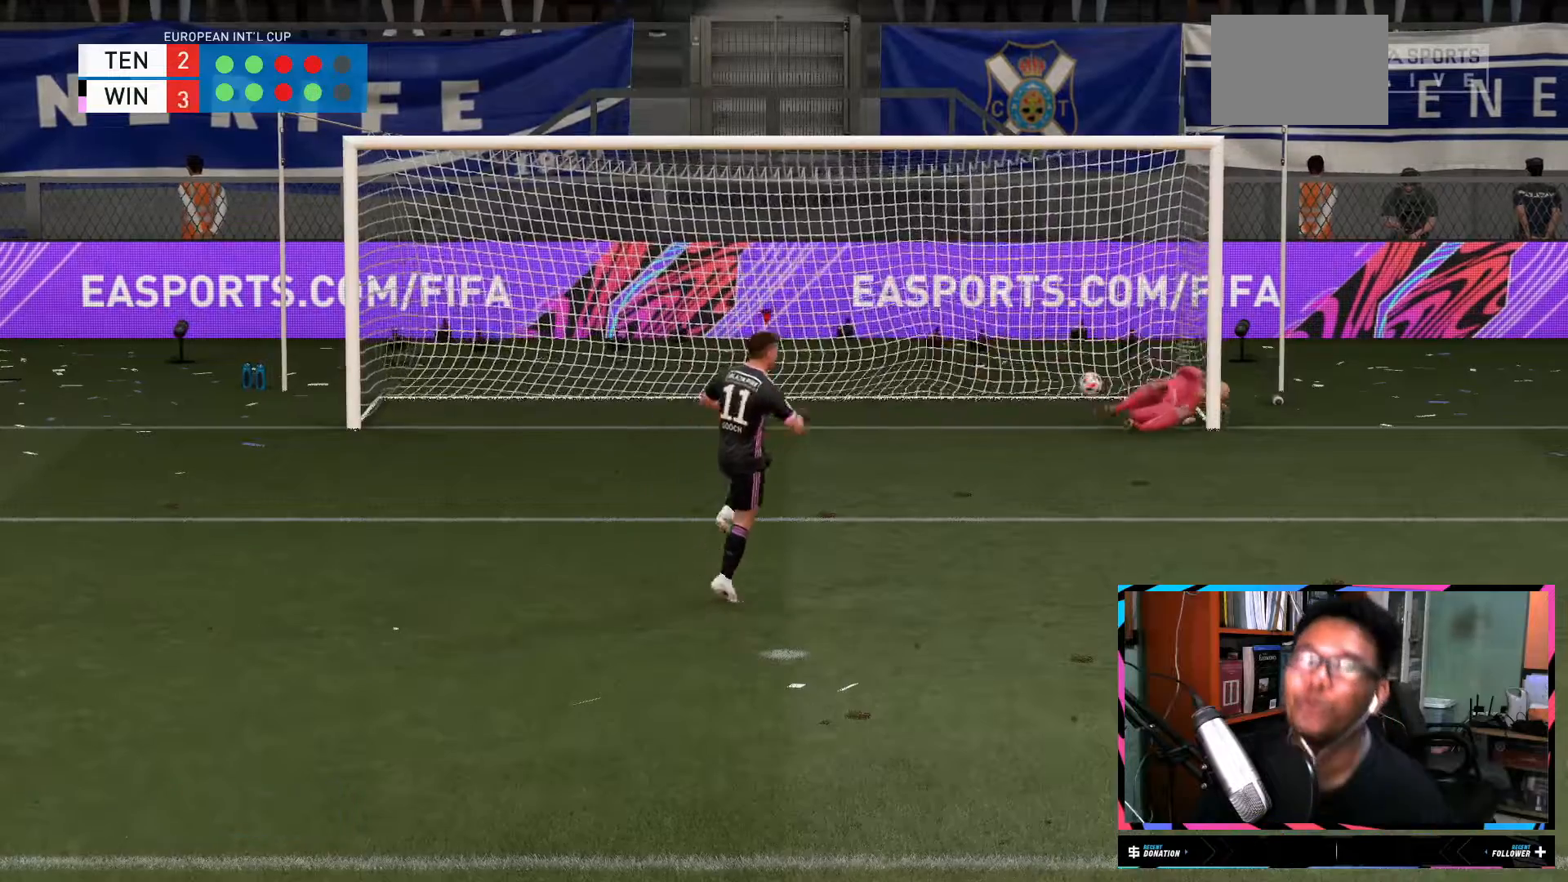
{"buttons": [], "left_stick": "center", "right_stick": "center", "events": [[67, "left_stick", "center"]]}
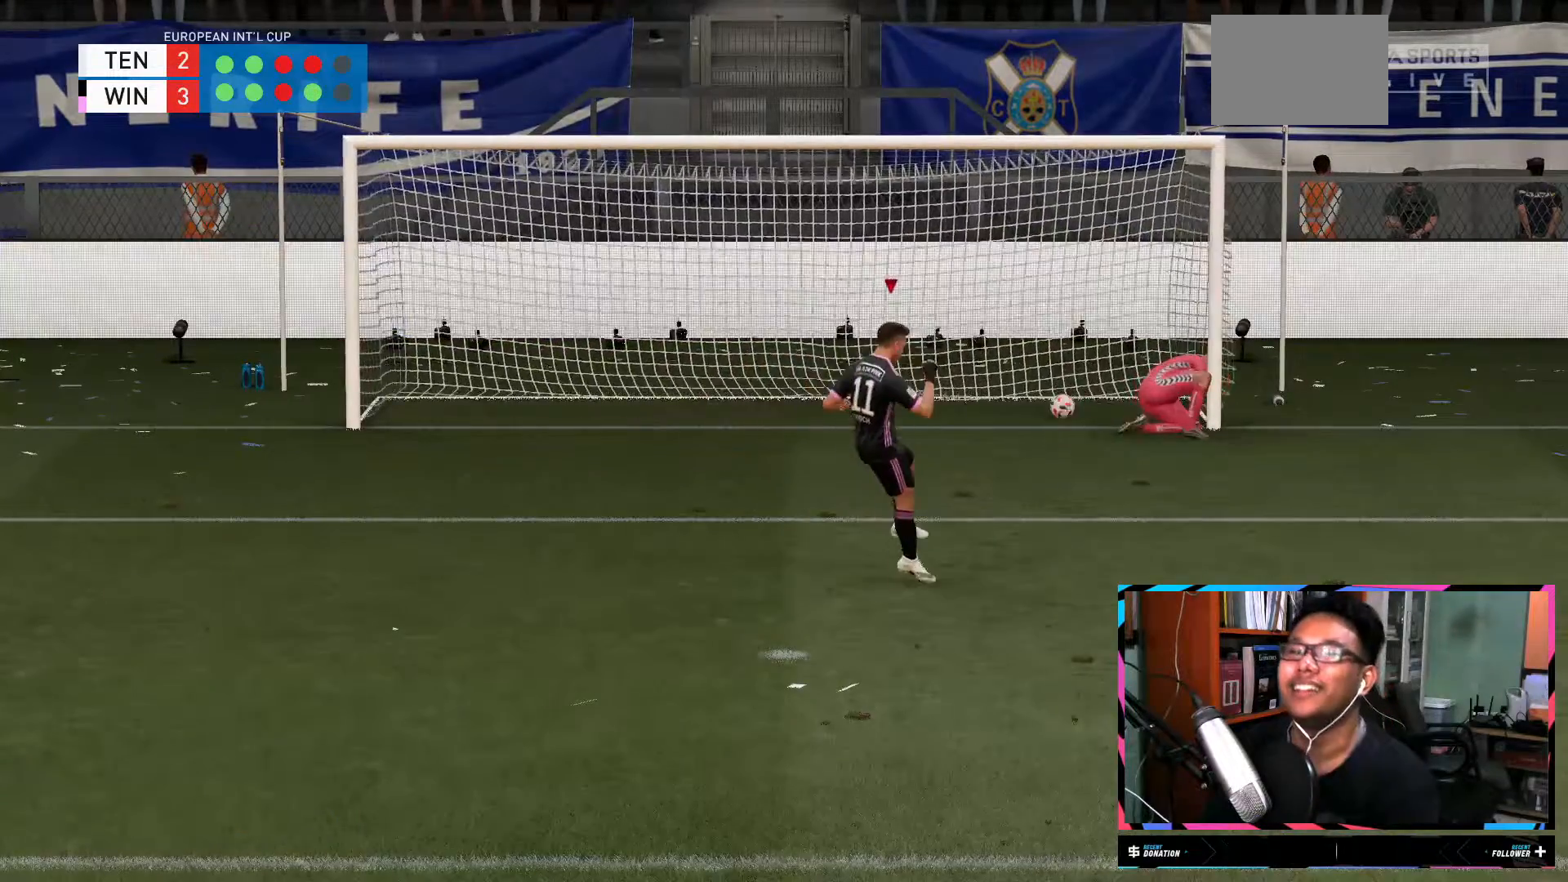
{"buttons": [], "left_stick": "center", "right_stick": "center", "events": []}
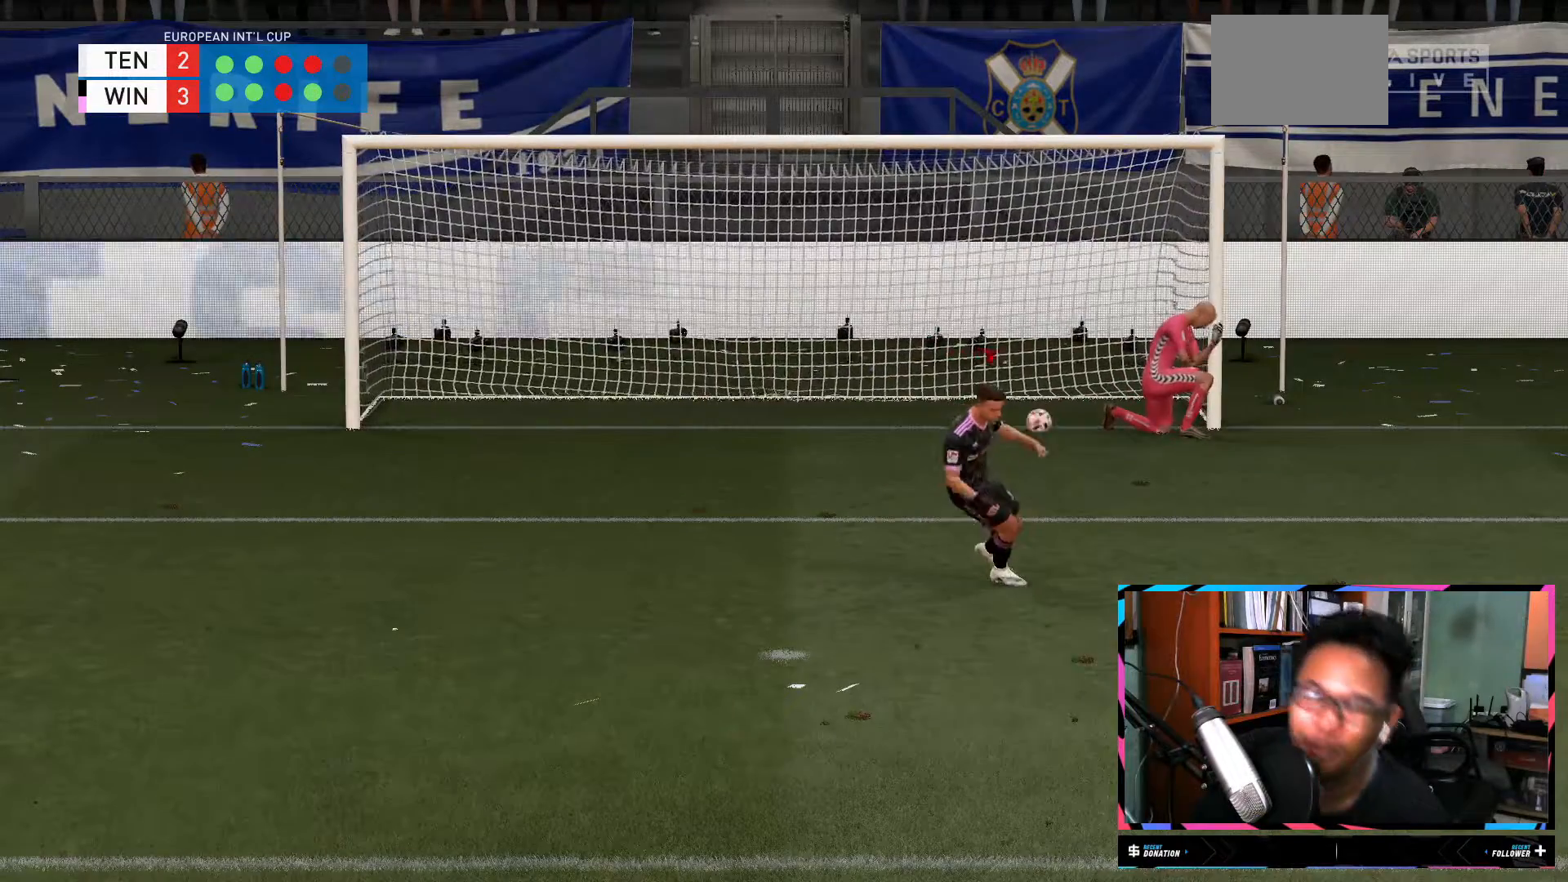
{"buttons": [], "left_stick": "center", "right_stick": "center", "events": []}
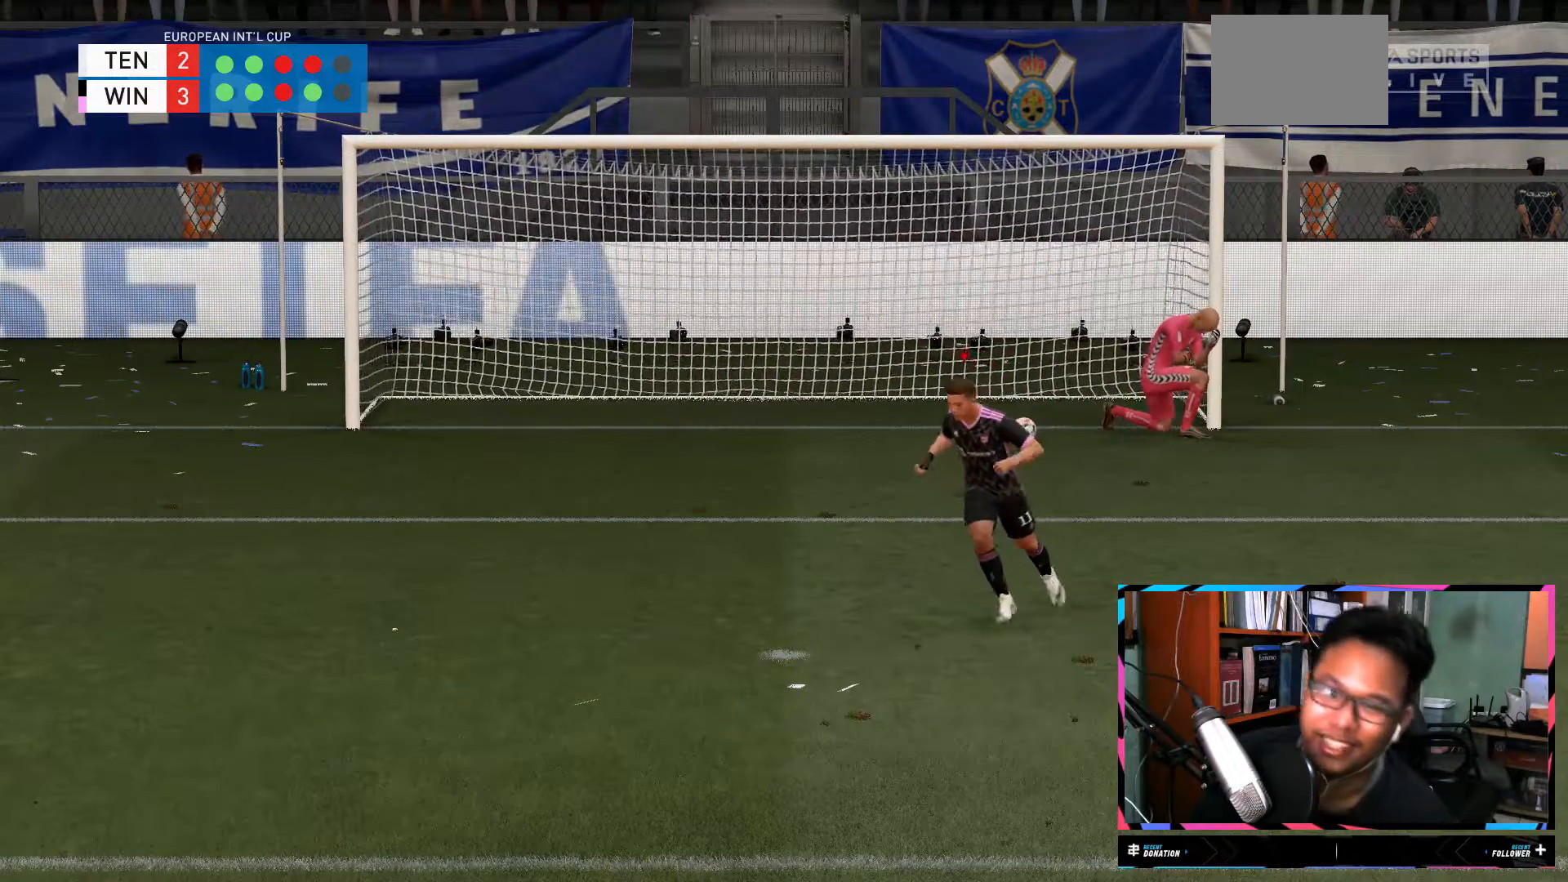
{"buttons": [], "left_stick": "center", "right_stick": "center", "events": []}
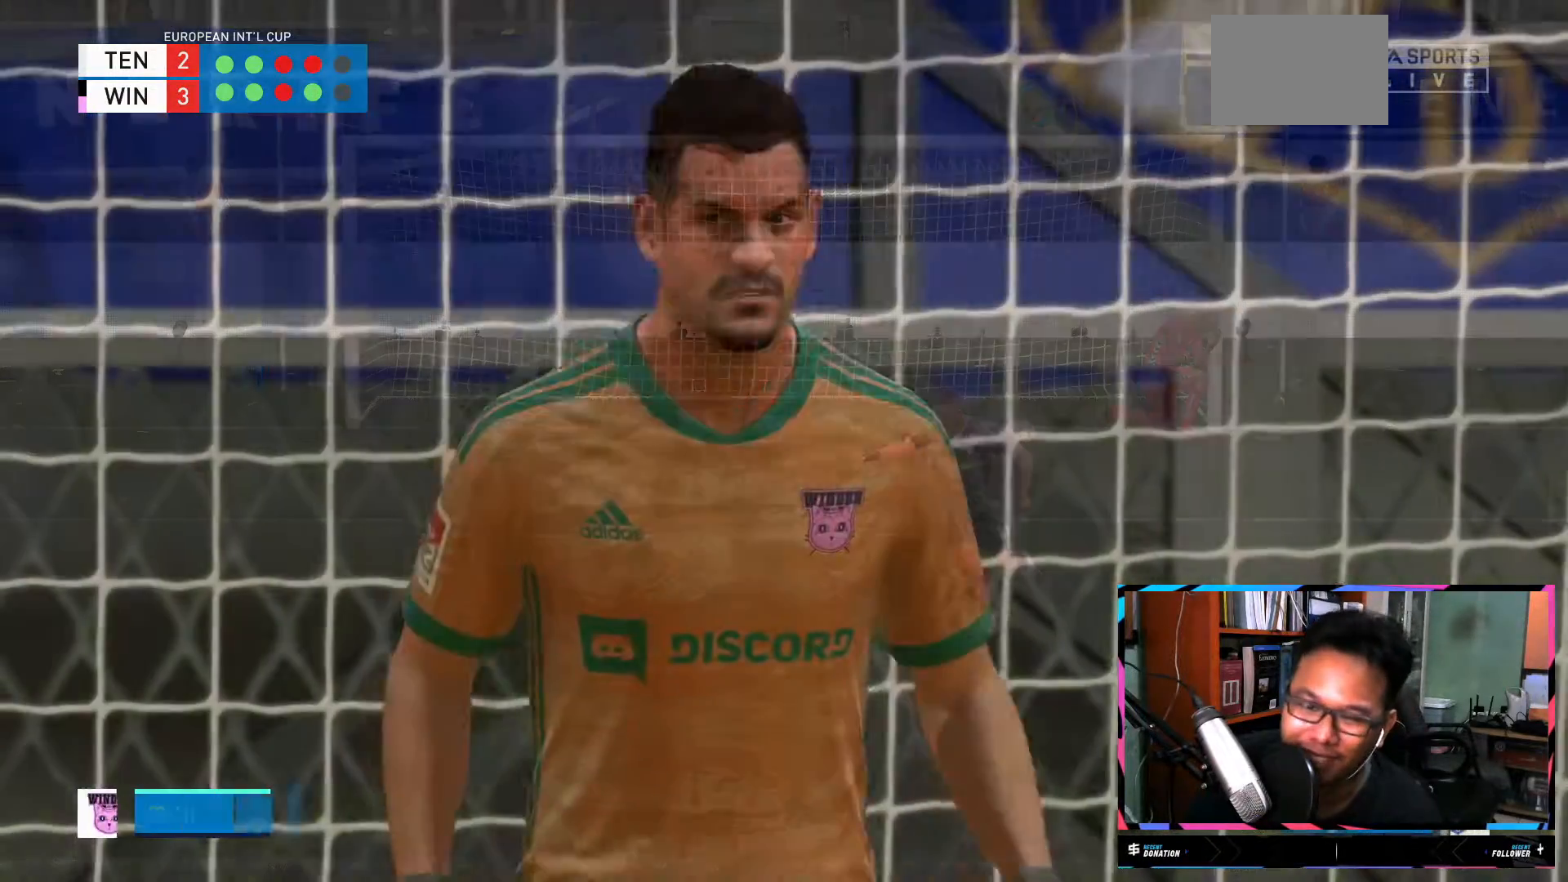
{"buttons": ["B"], "left_stick": "center", "right_stick": "center", "events": [[267, "B", "down"]]}
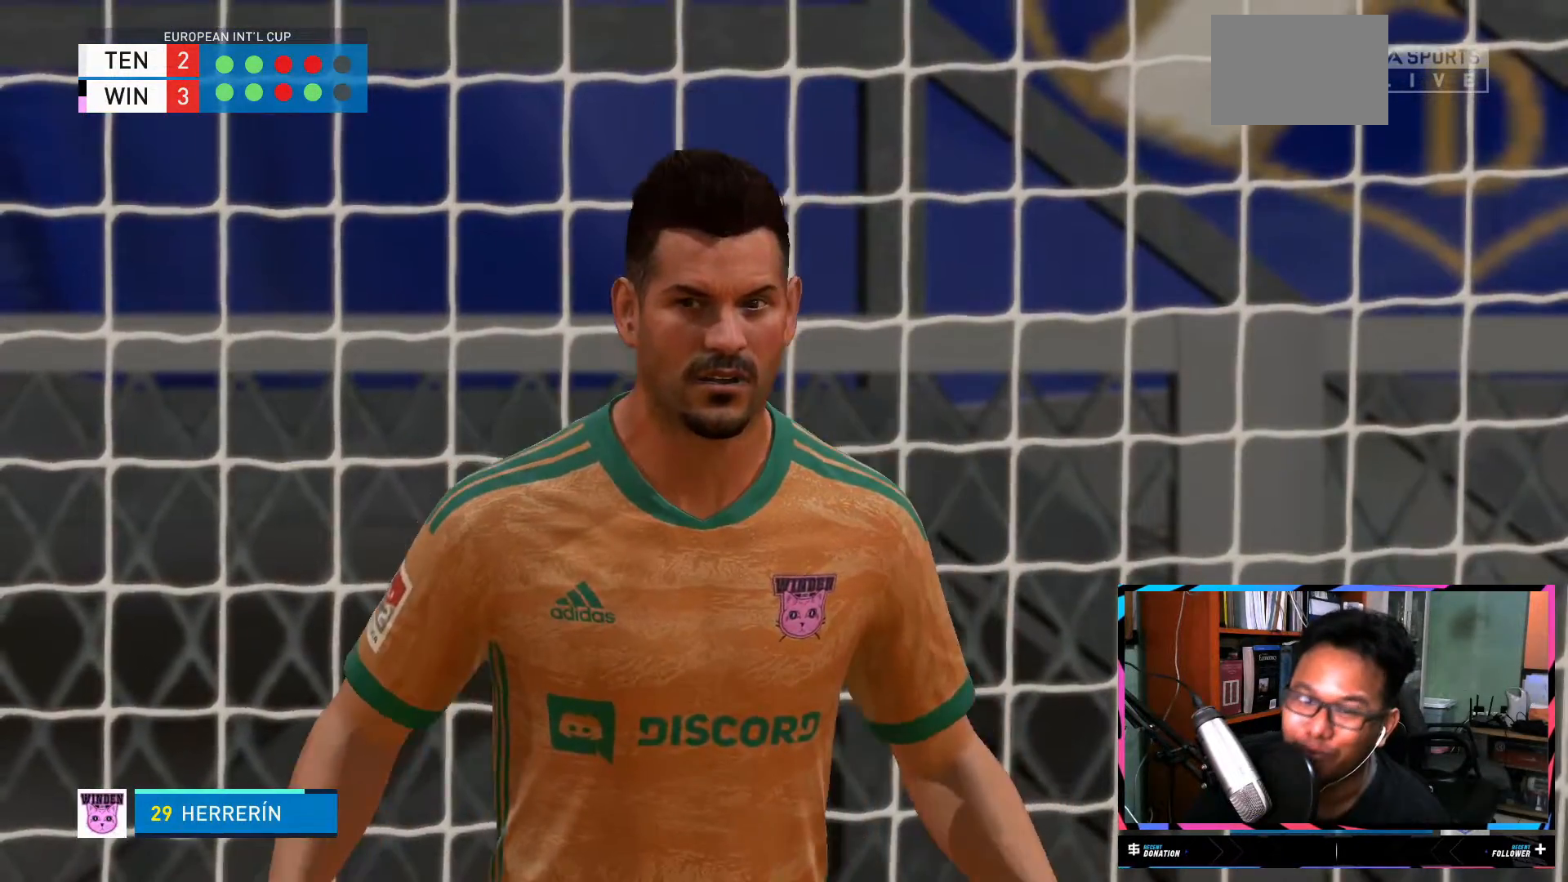
{"buttons": [], "left_stick": "center", "right_stick": "center", "events": [[50, "B", "up"]]}
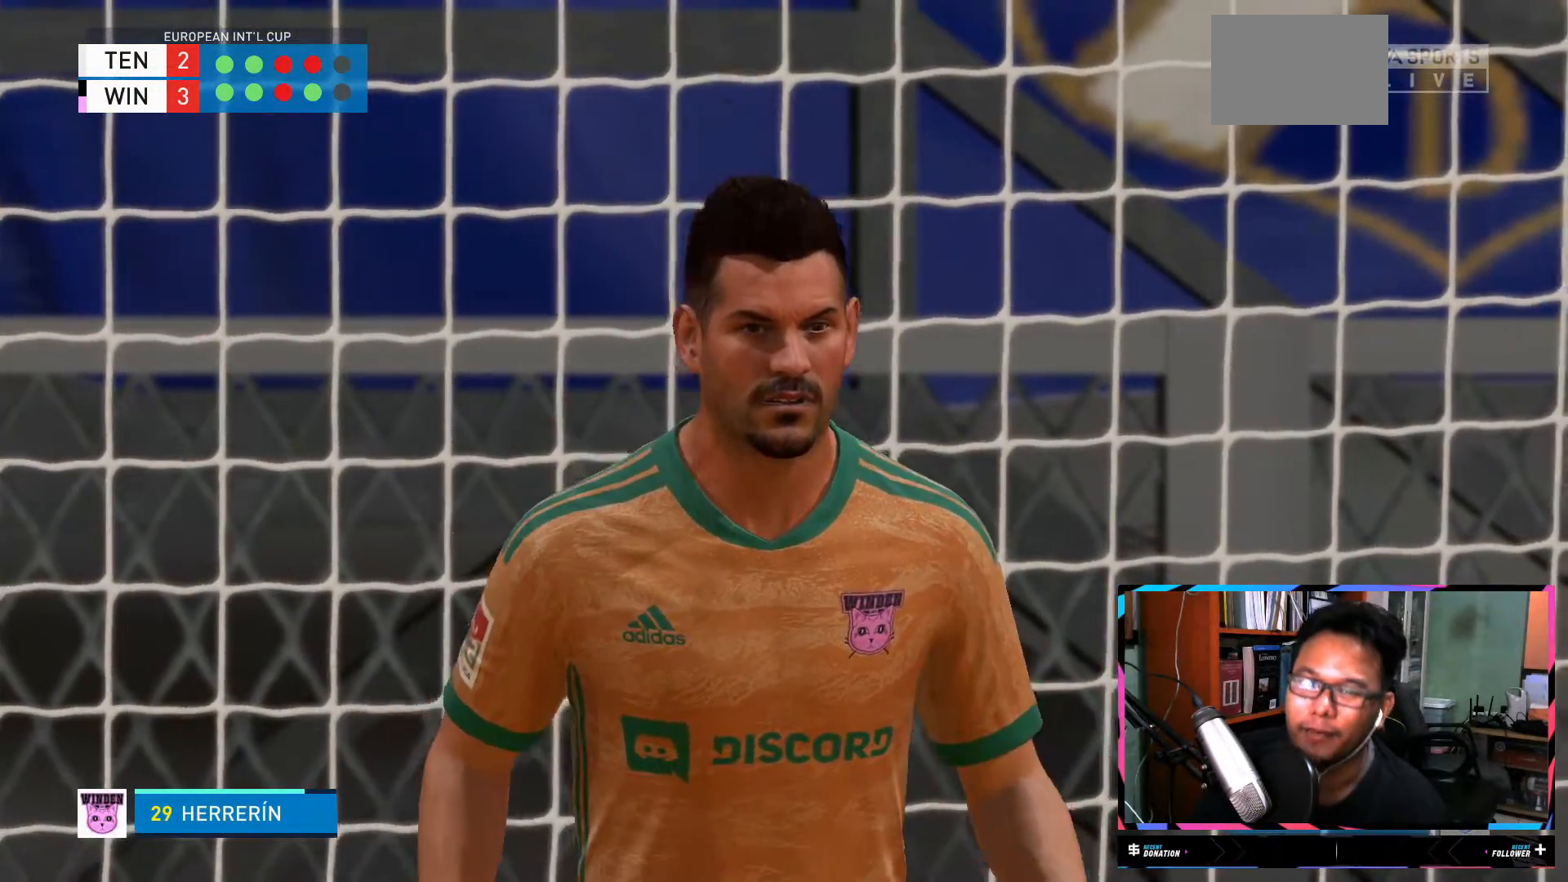
{"buttons": [], "left_stick": "center", "right_stick": "center", "events": []}
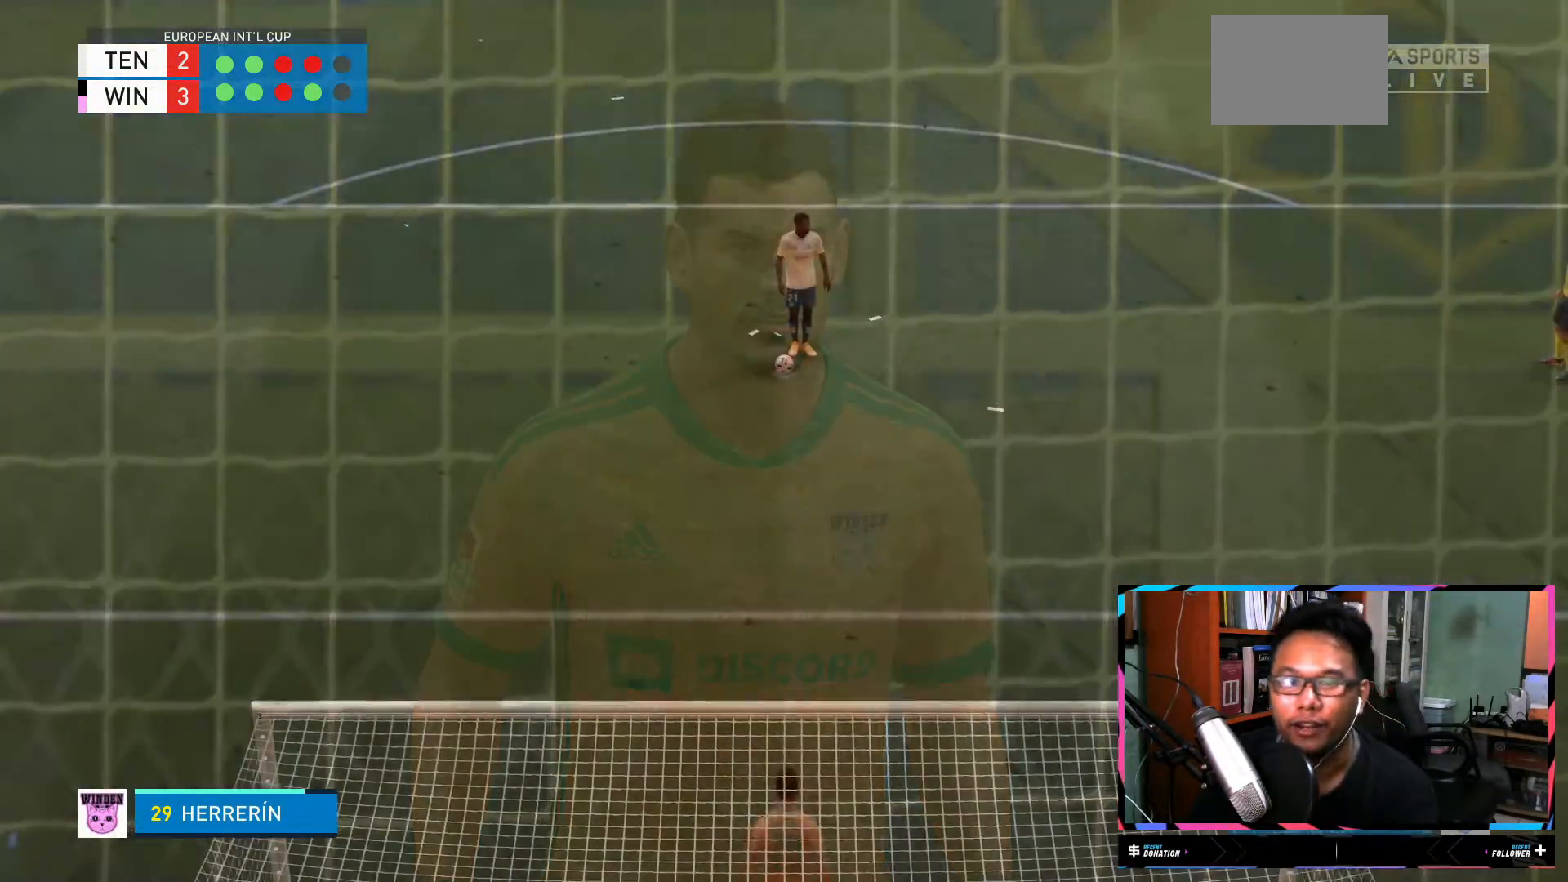
{"buttons": [], "left_stick": "center", "right_stick": "center", "events": []}
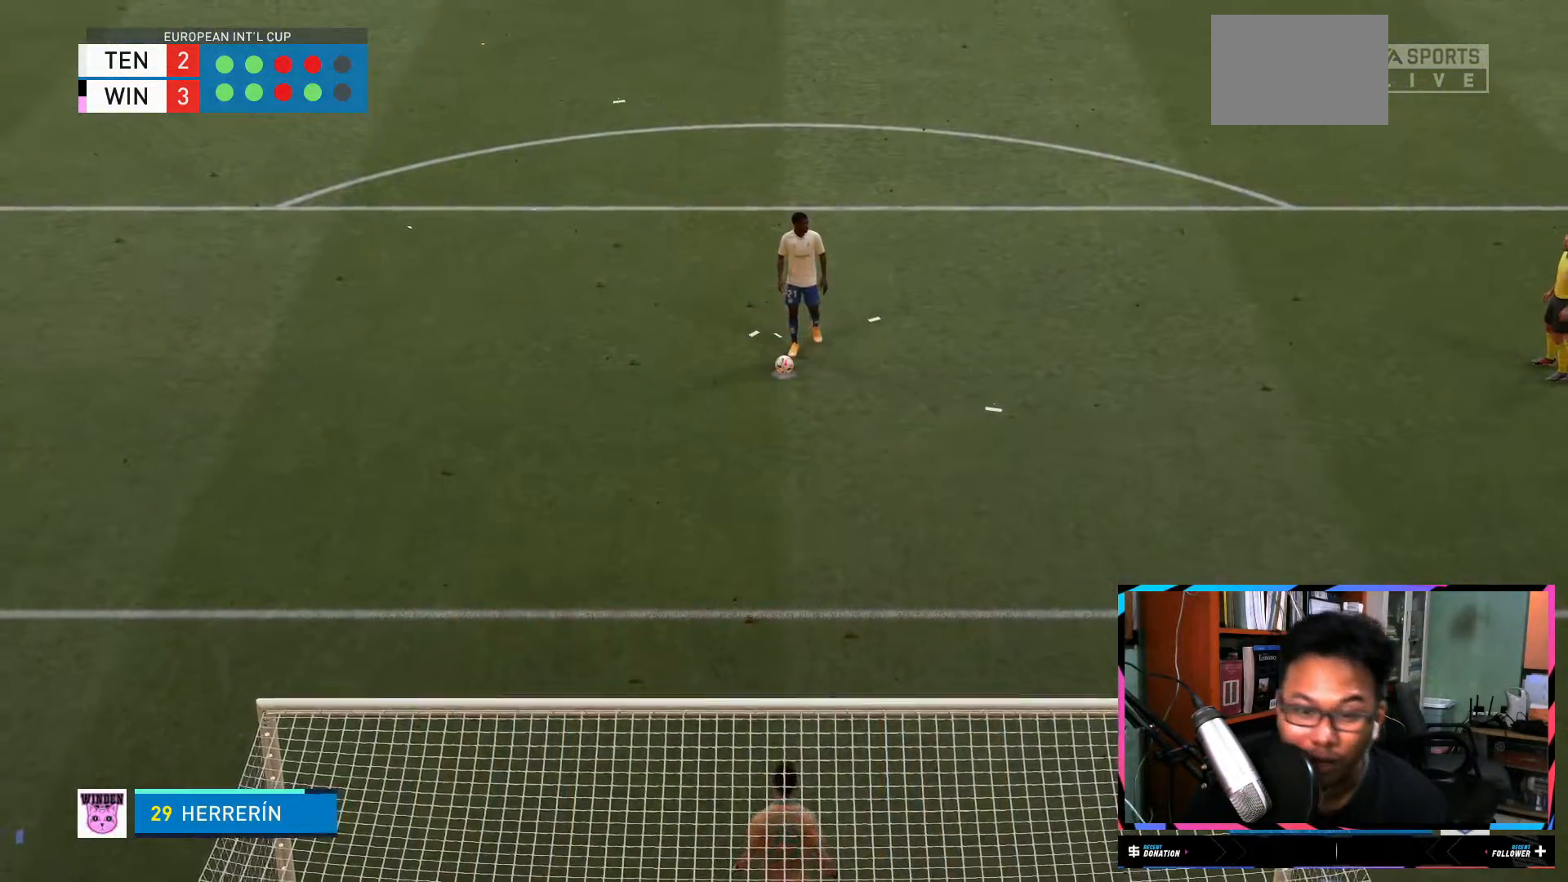
{"buttons": [], "left_stick": "center", "right_stick": "center", "events": []}
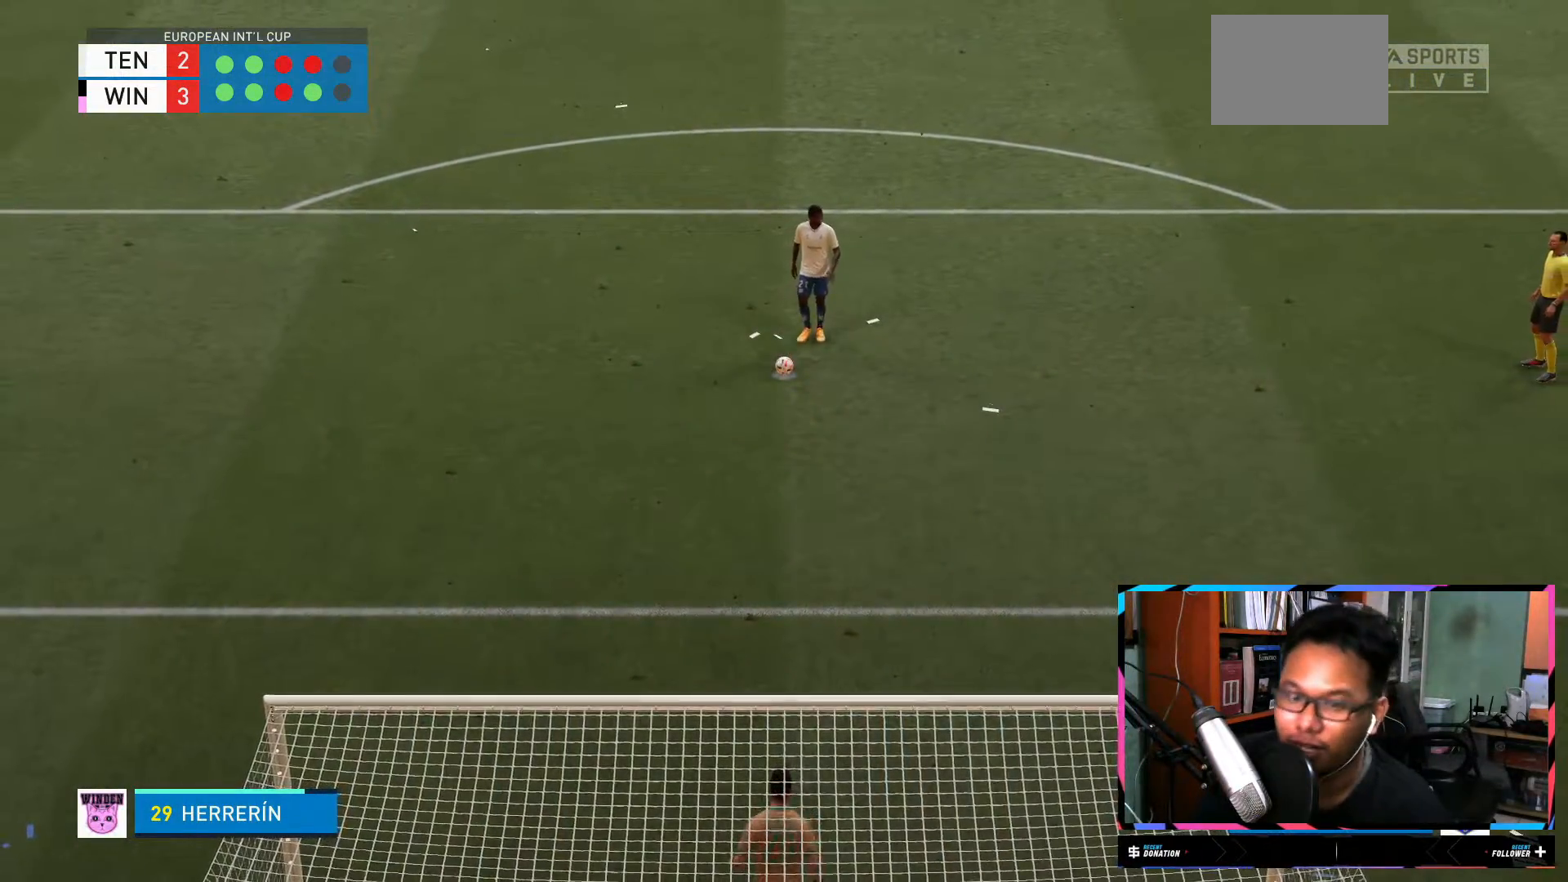
{"buttons": [], "left_stick": "center", "right_stick": "center", "events": []}
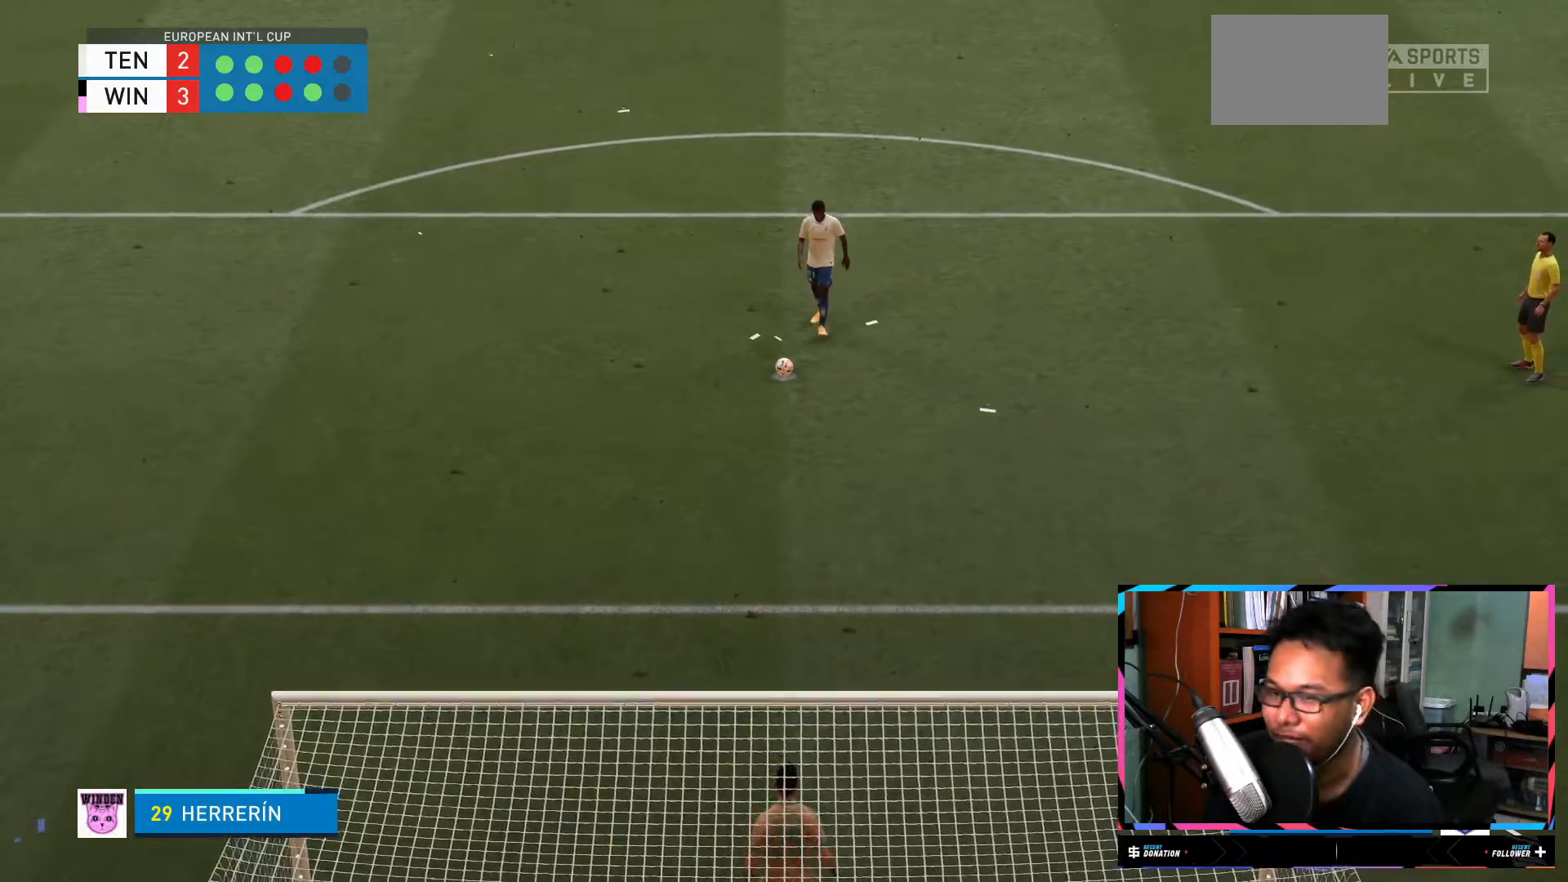
{"buttons": ["X"], "left_stick": "center", "right_stick": "center", "events": [[450, "X", "down"]]}
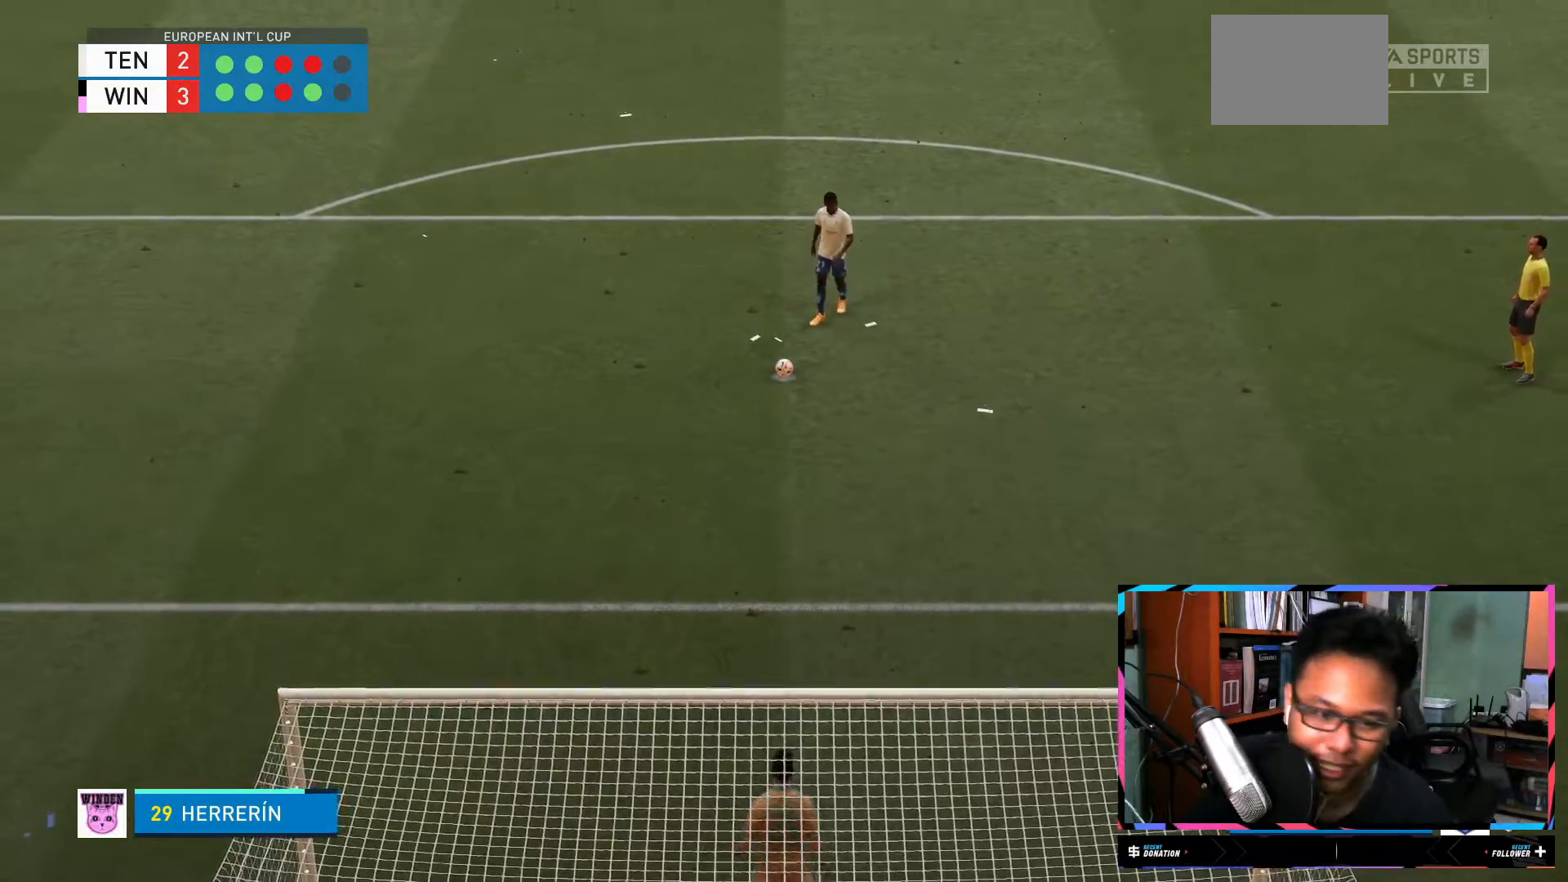
{"buttons": [], "left_stick": "center", "right_stick": "center", "events": [[66, "X", "up"]]}